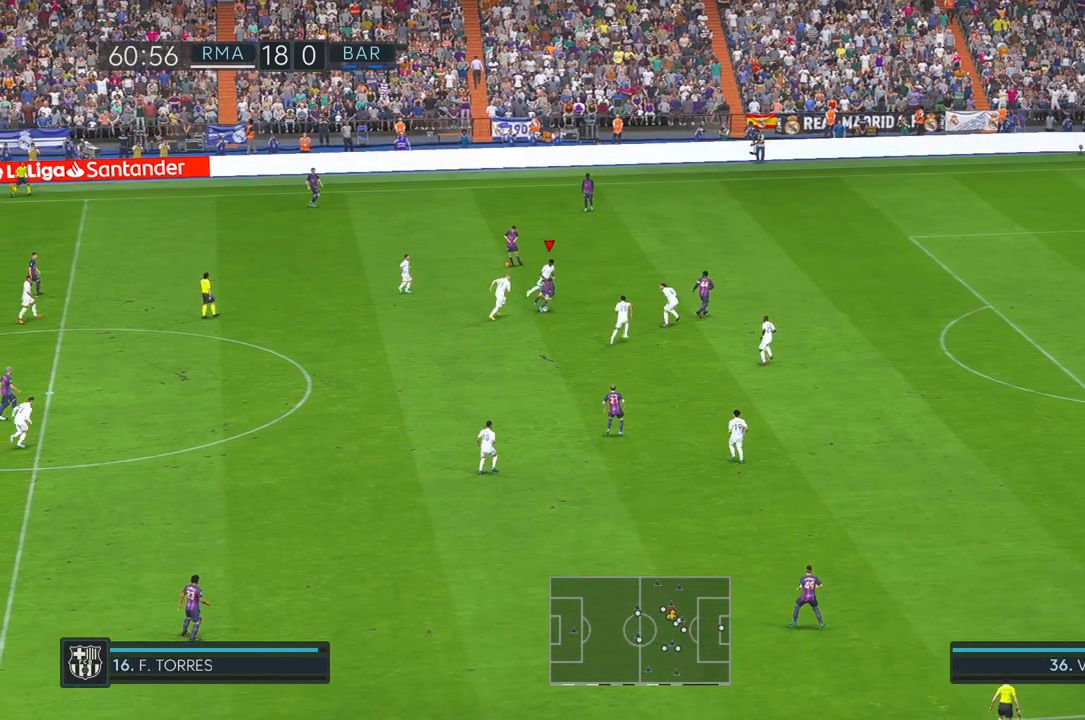
Gameplay with a controller (Xbox layout); each line is a JSON object with the inputs held at the frame after it. "events" lists button and stick changes between this image and that frame as [ms after this image, input, new state], when the widget could be followed in between. Not read: L3 R2 R3.
{"buttons": [], "left_stick": "down", "right_stick": "center", "events": [[433, "left_stick", "down"]]}
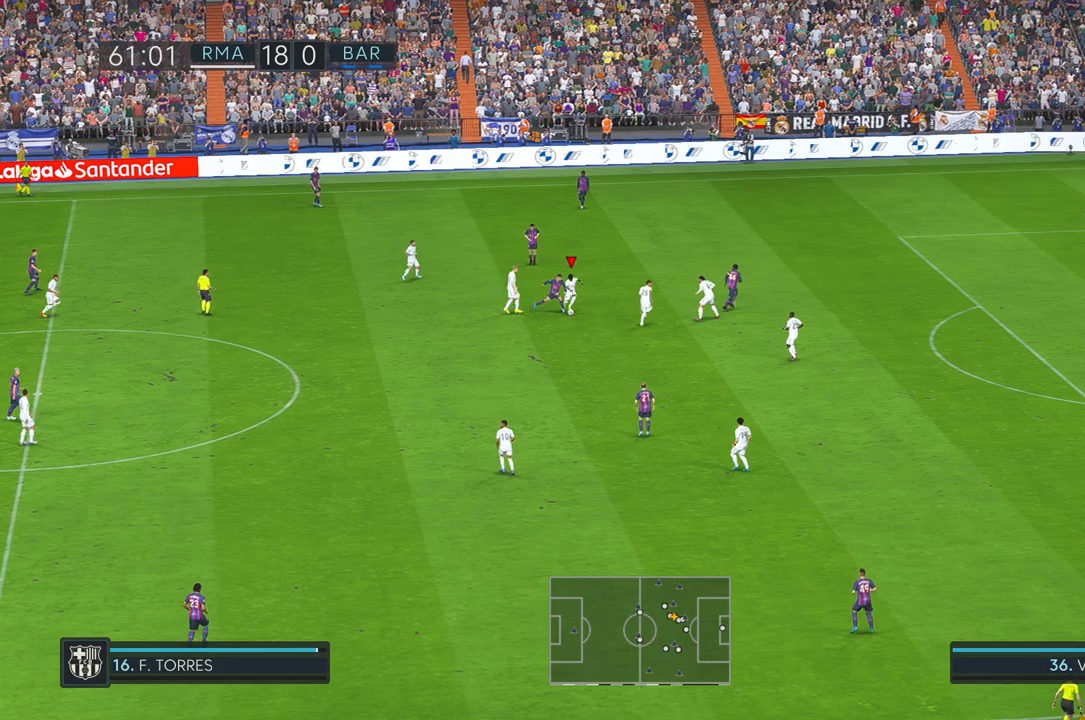
{"buttons": ["A"], "left_stick": "down", "right_stick": "center", "events": [[467, "A", "down"]]}
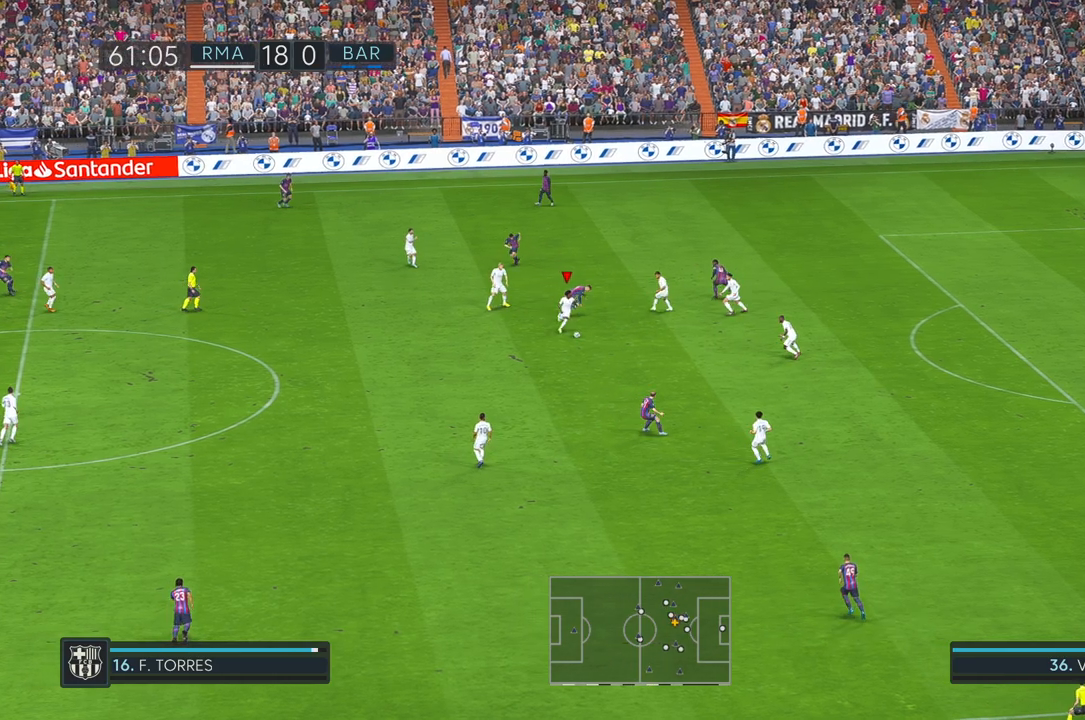
{"buttons": [], "left_stick": "left", "right_stick": "center", "events": [[33, "left_stick", "down-left"], [150, "A", "up"], [283, "left_stick", "left"]]}
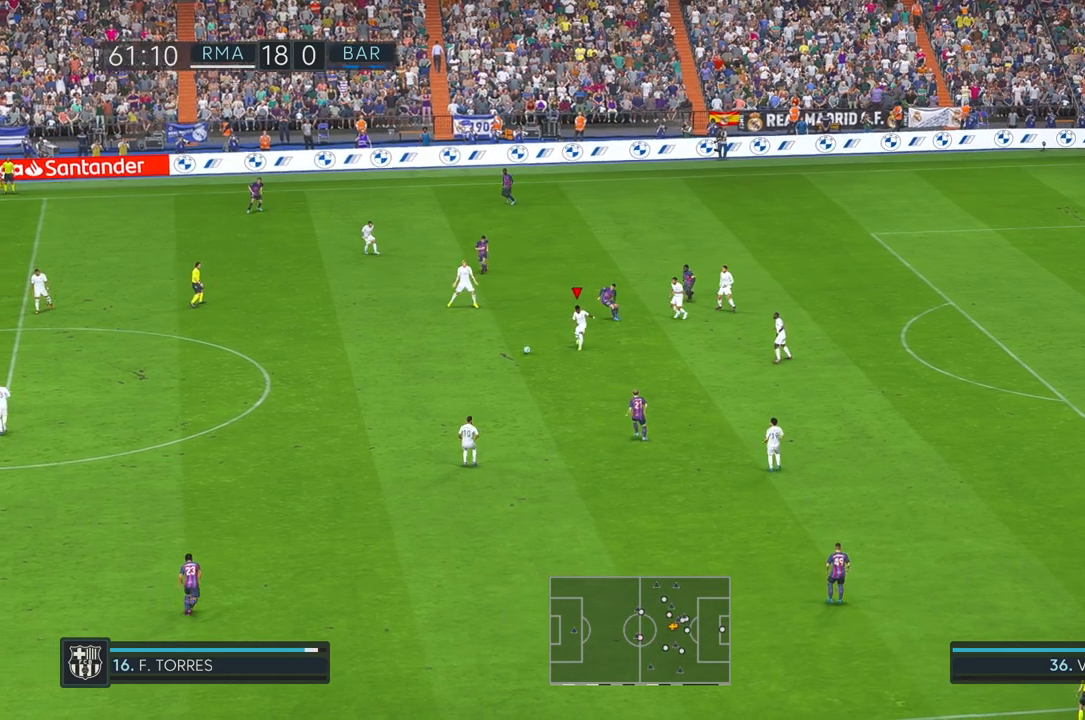
{"buttons": [], "left_stick": "down-left", "right_stick": "center", "events": [[350, "left_stick", "down-left"]]}
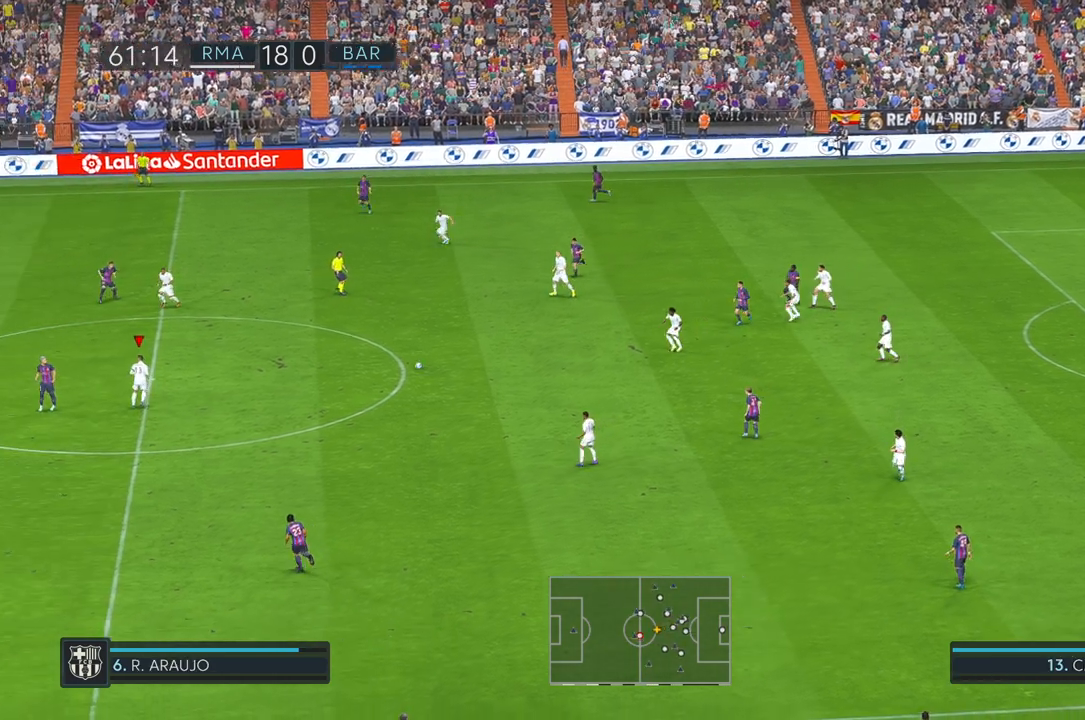
{"buttons": [], "left_stick": "down-left", "right_stick": "center", "events": []}
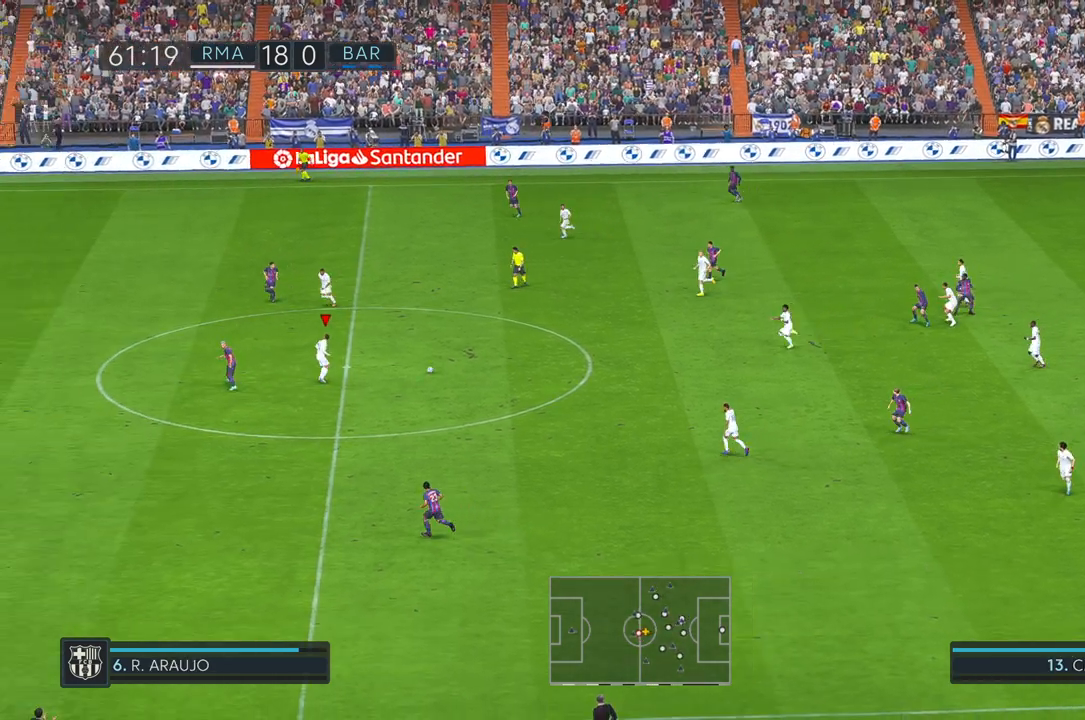
{"buttons": [], "left_stick": "down-left", "right_stick": "center", "events": []}
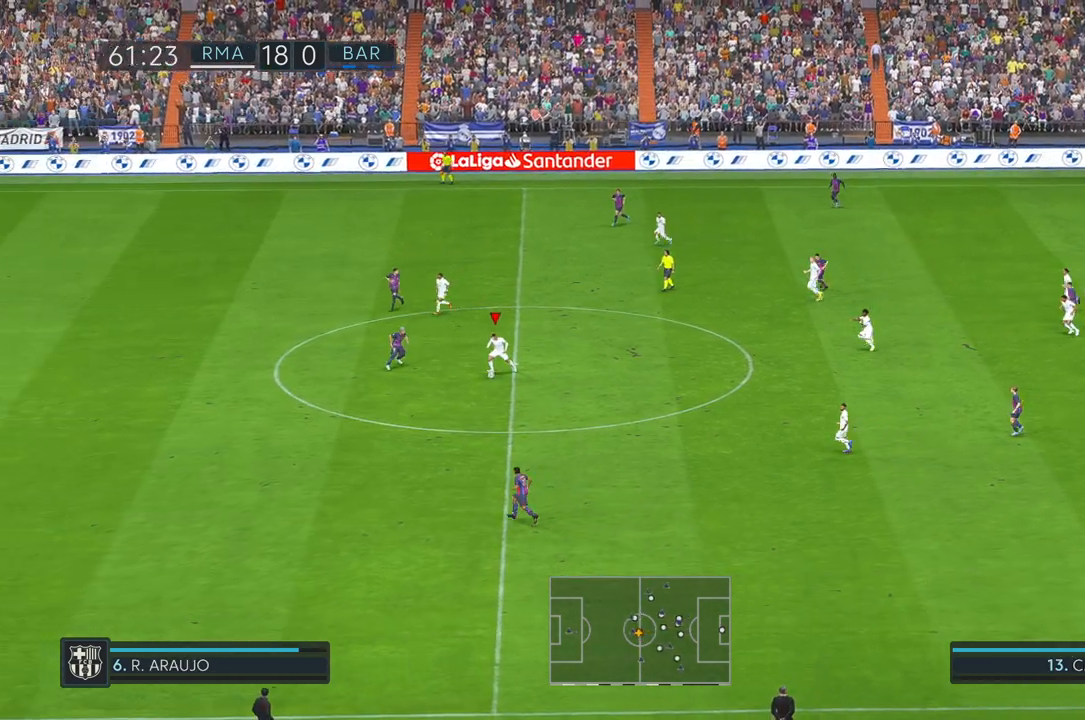
{"buttons": [], "left_stick": "down-left", "right_stick": "center", "events": []}
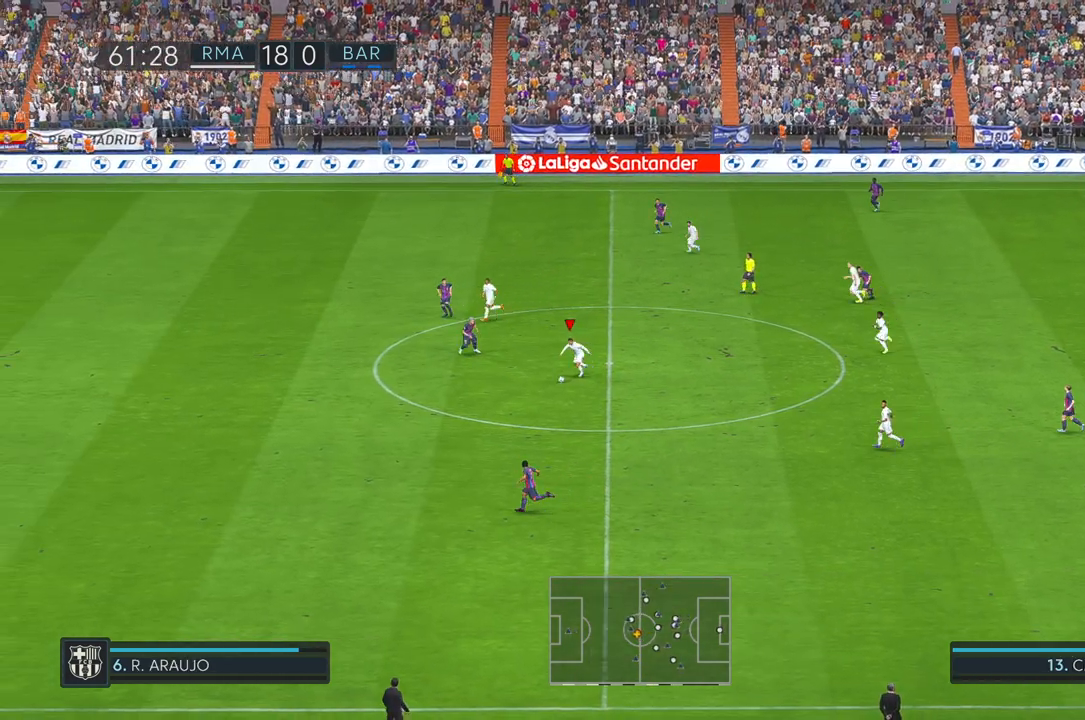
{"buttons": [], "left_stick": "down-left", "right_stick": "center", "events": []}
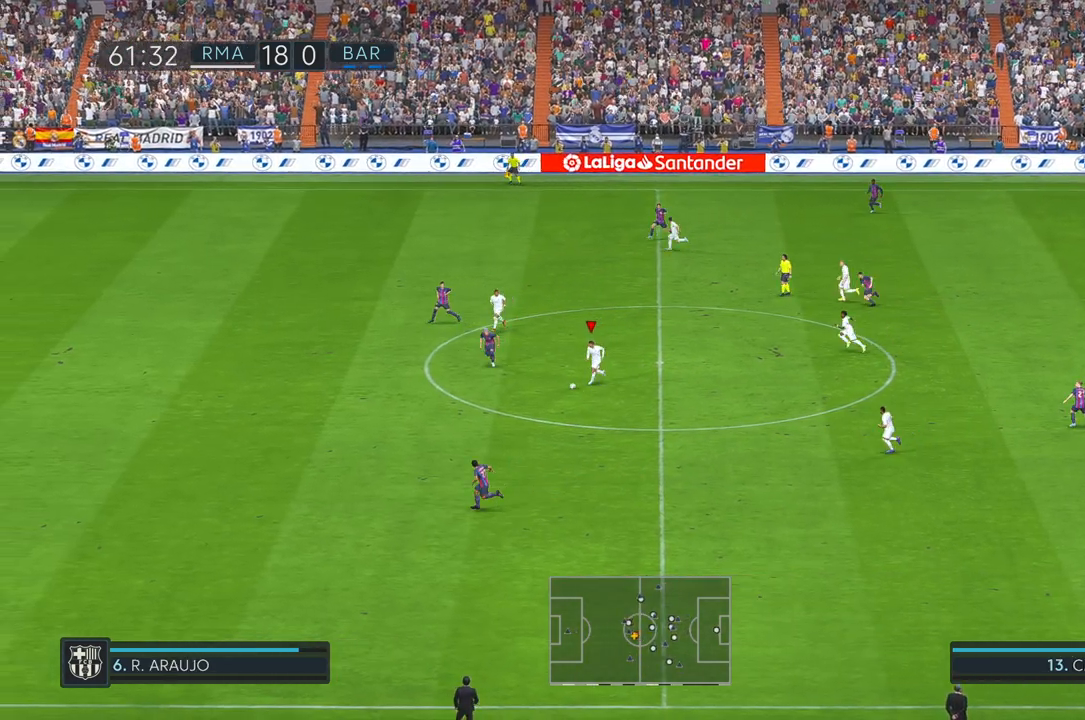
{"buttons": [], "left_stick": "up", "right_stick": "center", "events": [[183, "left_stick", "left"], [333, "left_stick", "up"]]}
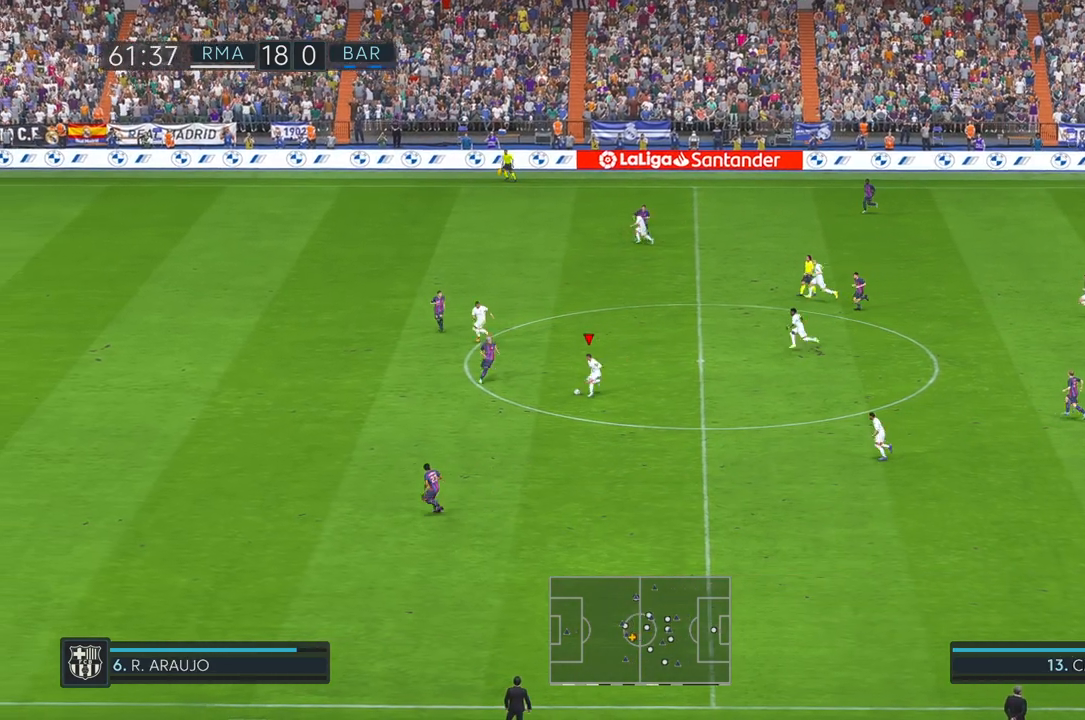
{"buttons": [], "left_stick": "up", "right_stick": "center", "events": []}
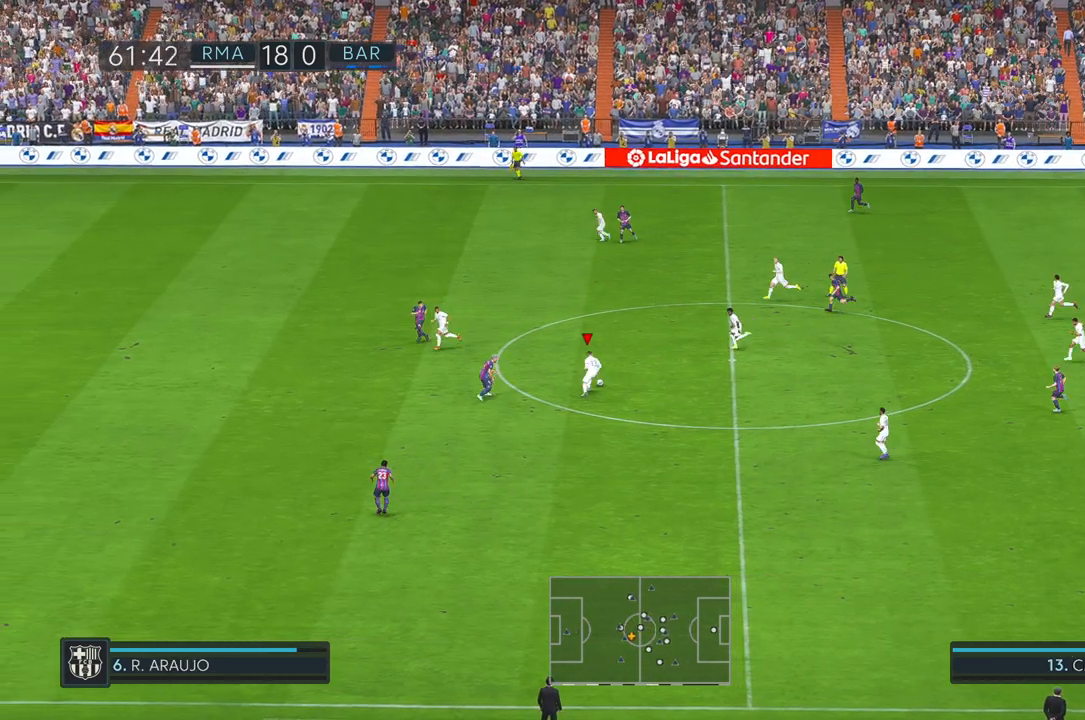
{"buttons": [], "left_stick": "up-left", "right_stick": "center", "events": [[33, "Y", "down"], [167, "left_stick", "up-left"], [300, "Y", "up"]]}
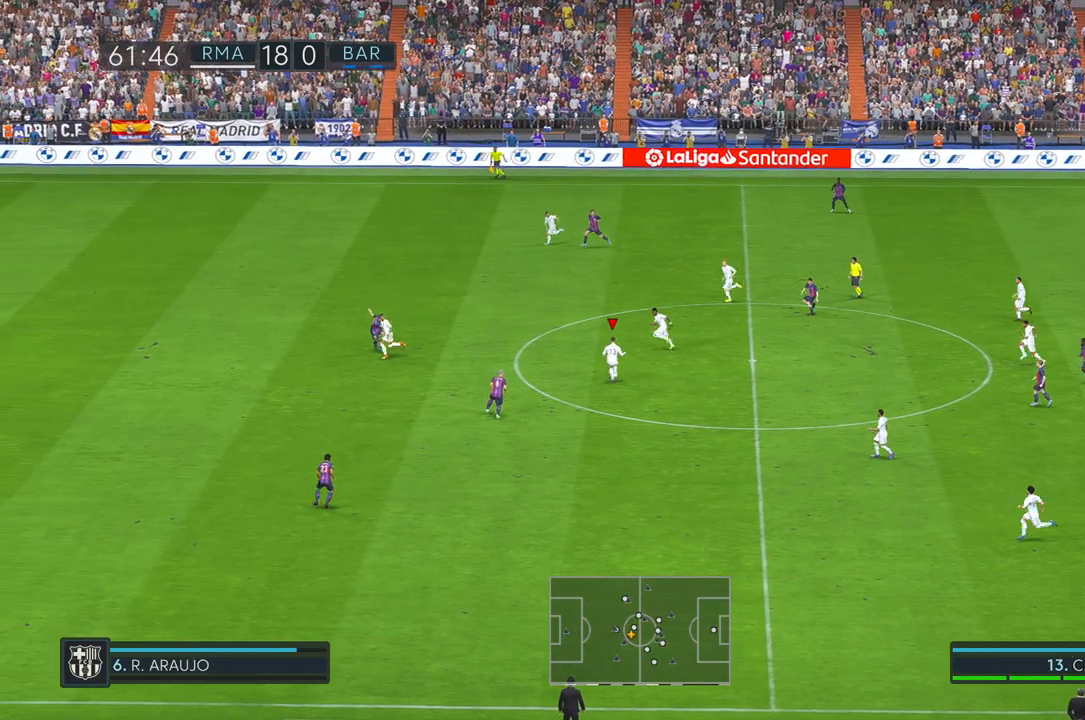
{"buttons": [], "left_stick": "left", "right_stick": "center", "events": [[367, "left_stick", "left"]]}
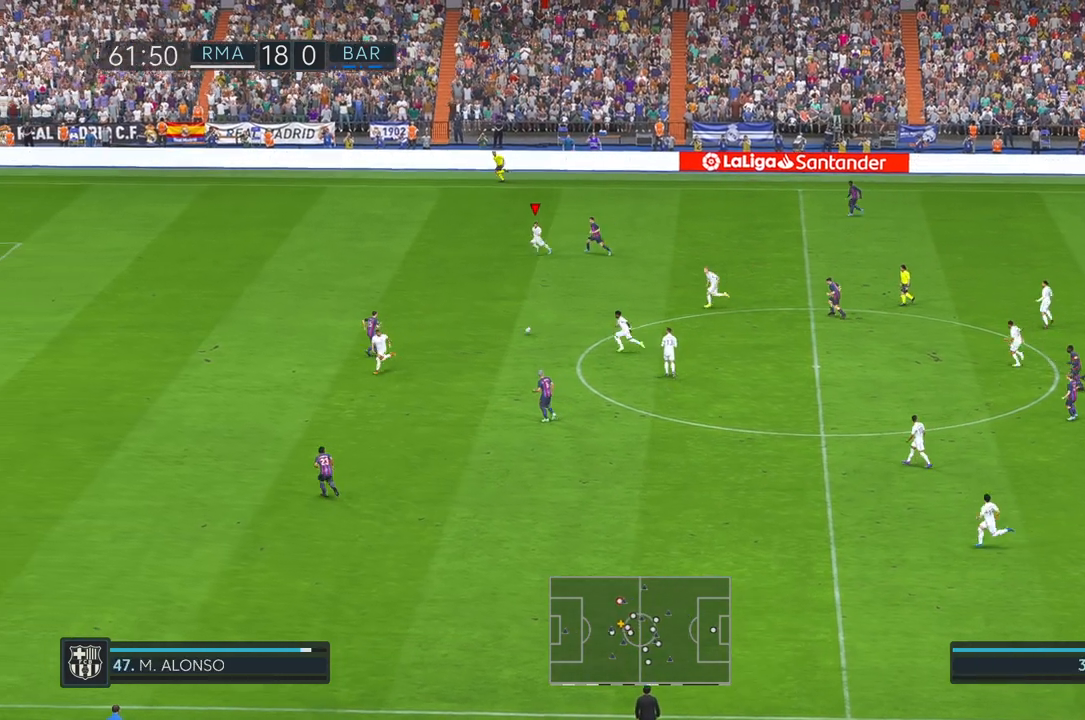
{"buttons": [], "left_stick": "left", "right_stick": "center", "events": []}
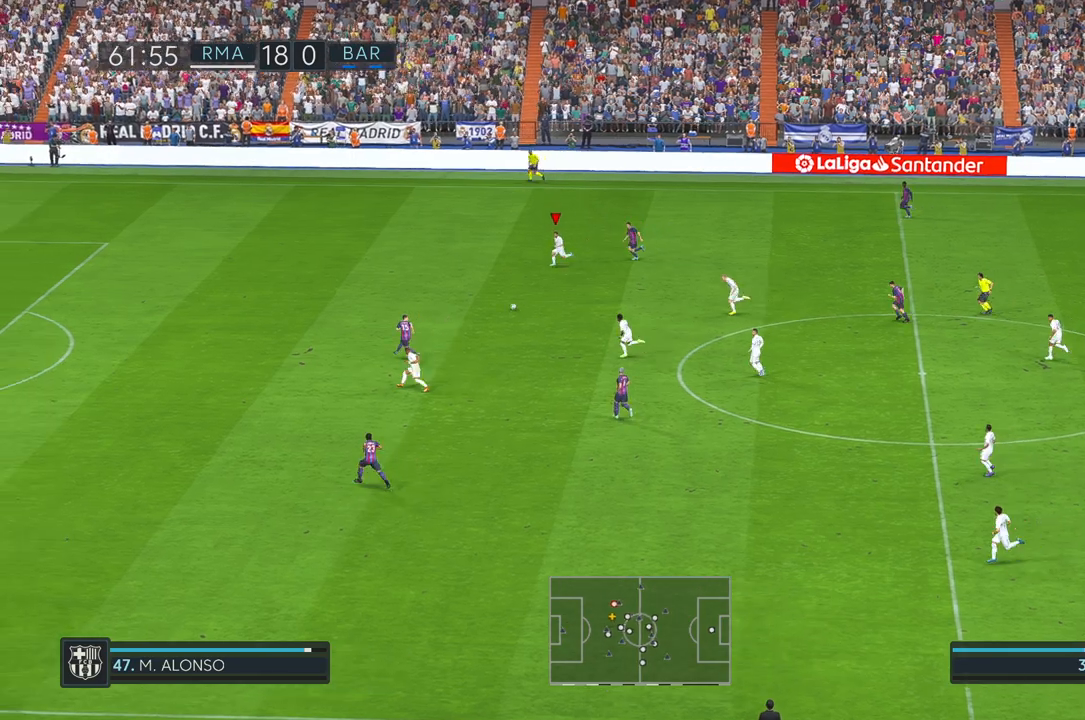
{"buttons": [], "left_stick": "left", "right_stick": "center", "events": []}
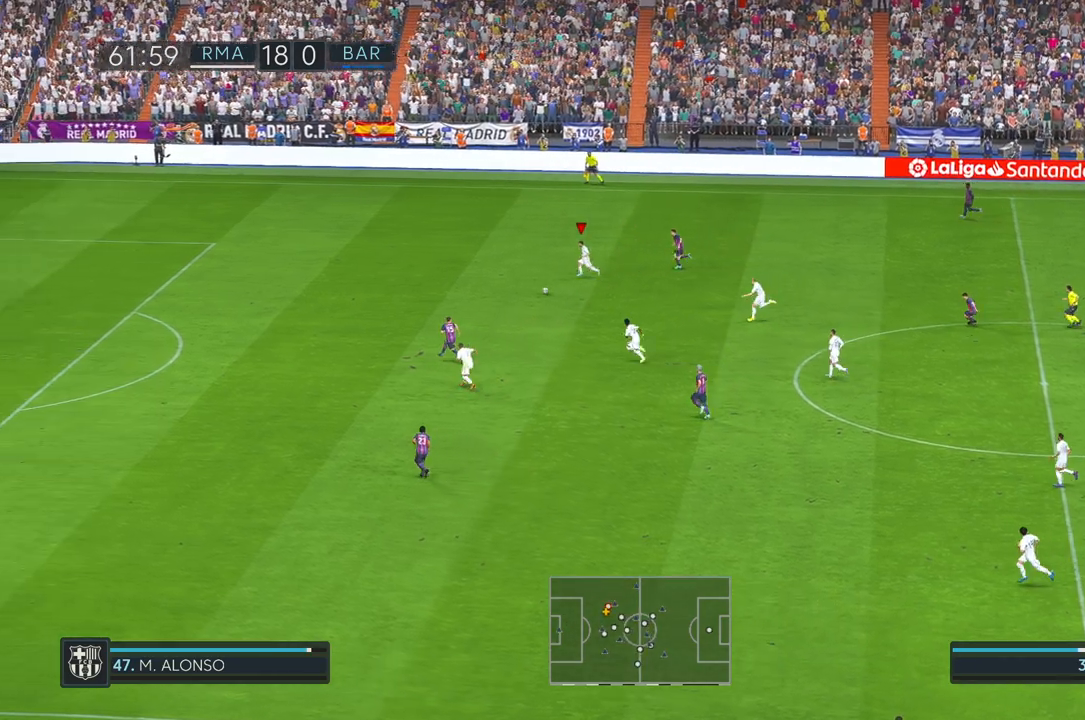
{"buttons": [], "left_stick": "left", "right_stick": "center", "events": []}
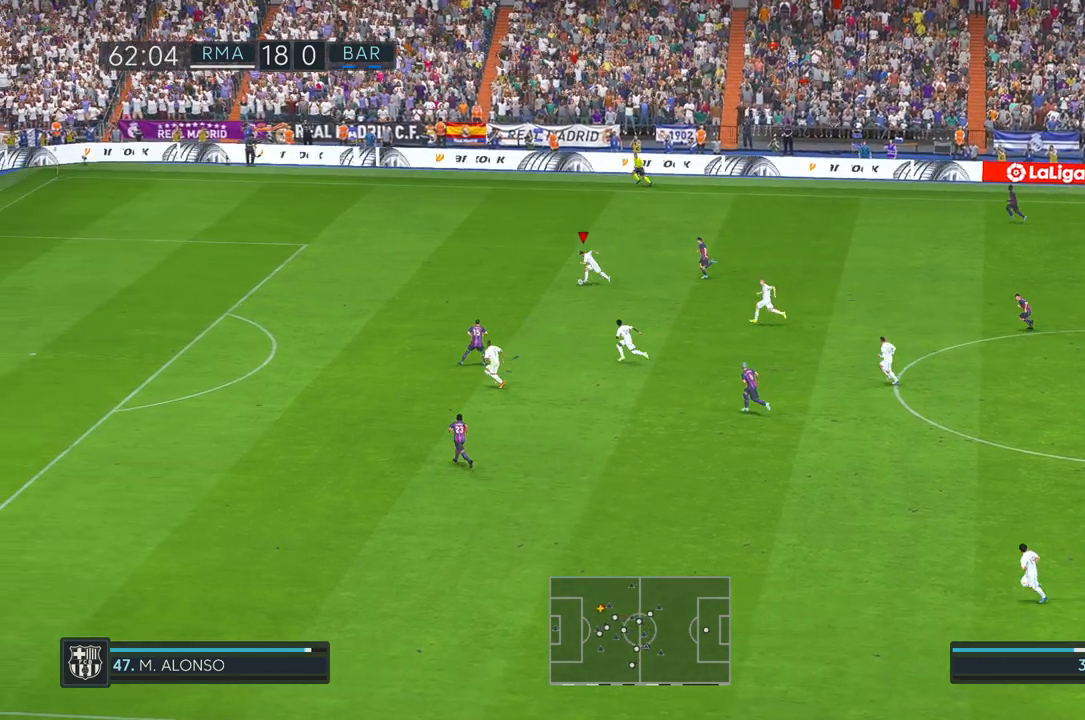
{"buttons": [], "left_stick": "left", "right_stick": "center", "events": []}
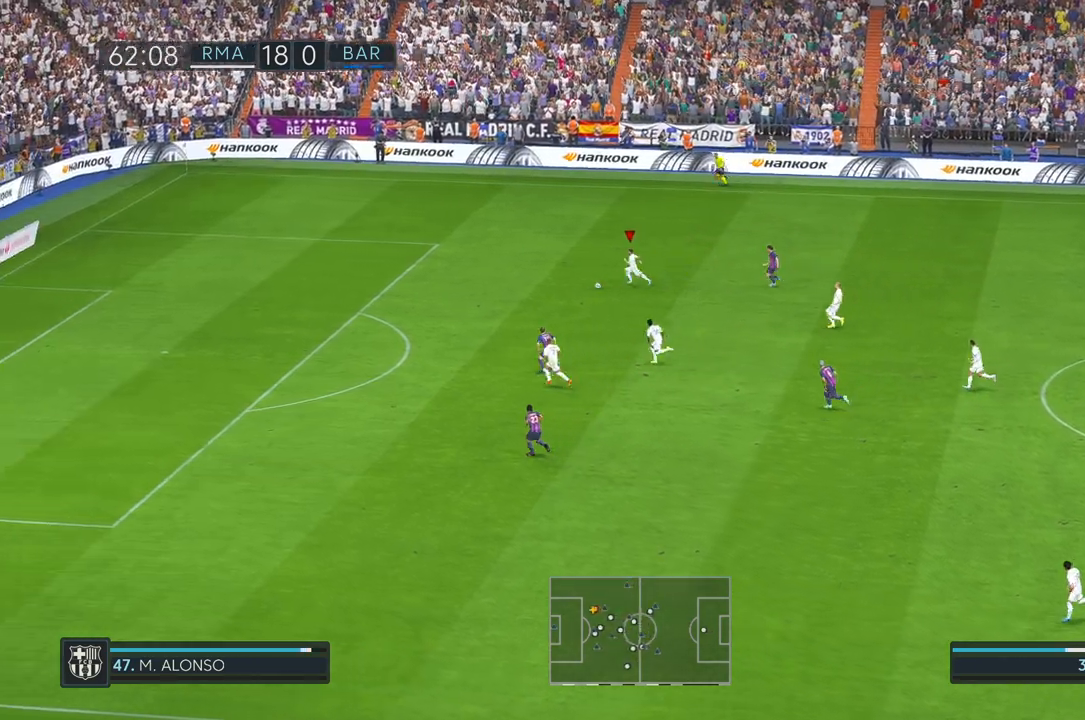
{"buttons": [], "left_stick": "left", "right_stick": "center", "events": [[50, "right_stick", "up-right"], [100, "right_stick", "center"]]}
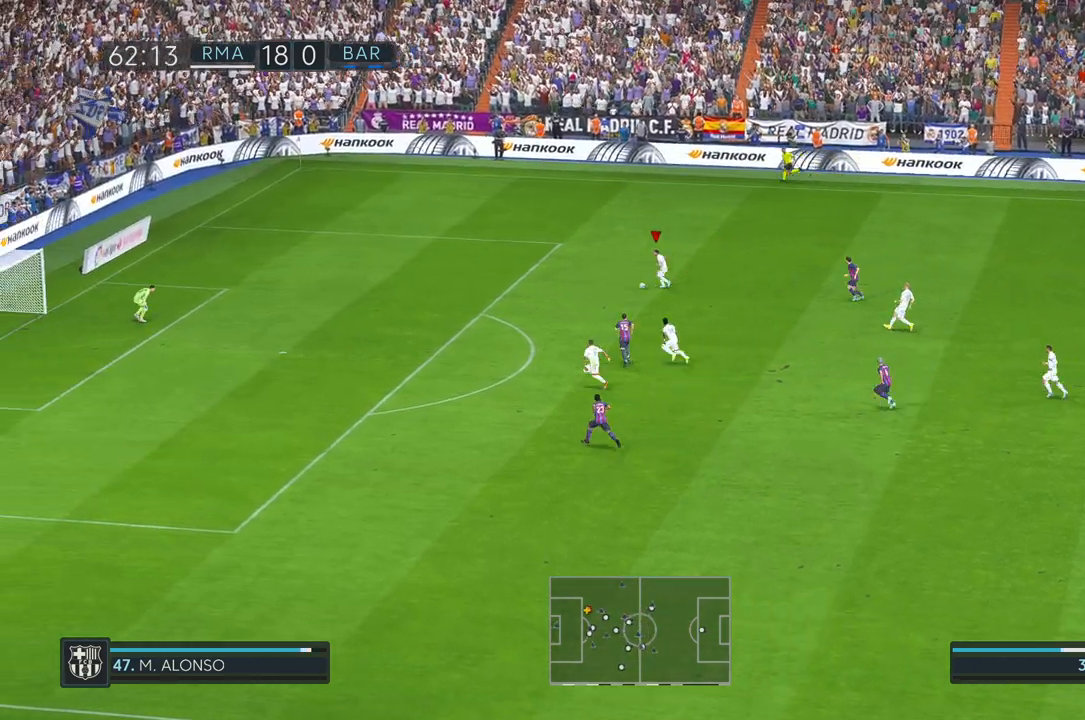
{"buttons": [], "left_stick": "left", "right_stick": "center", "events": []}
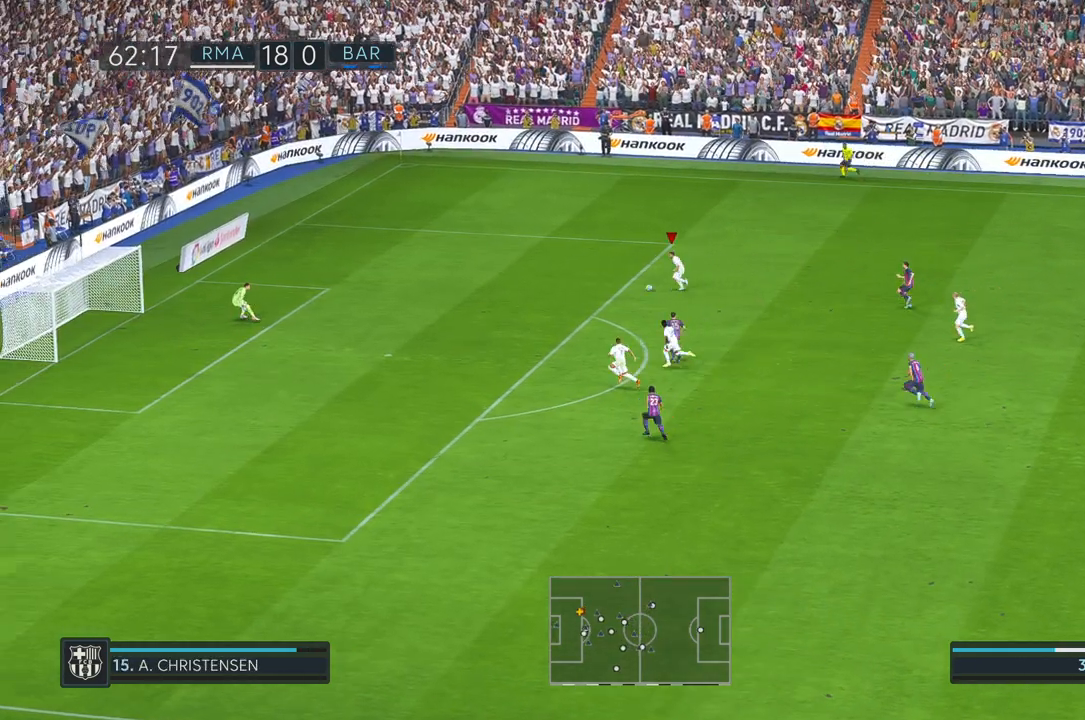
{"buttons": [], "left_stick": "down-left", "right_stick": "center", "events": [[367, "left_stick", "down-left"]]}
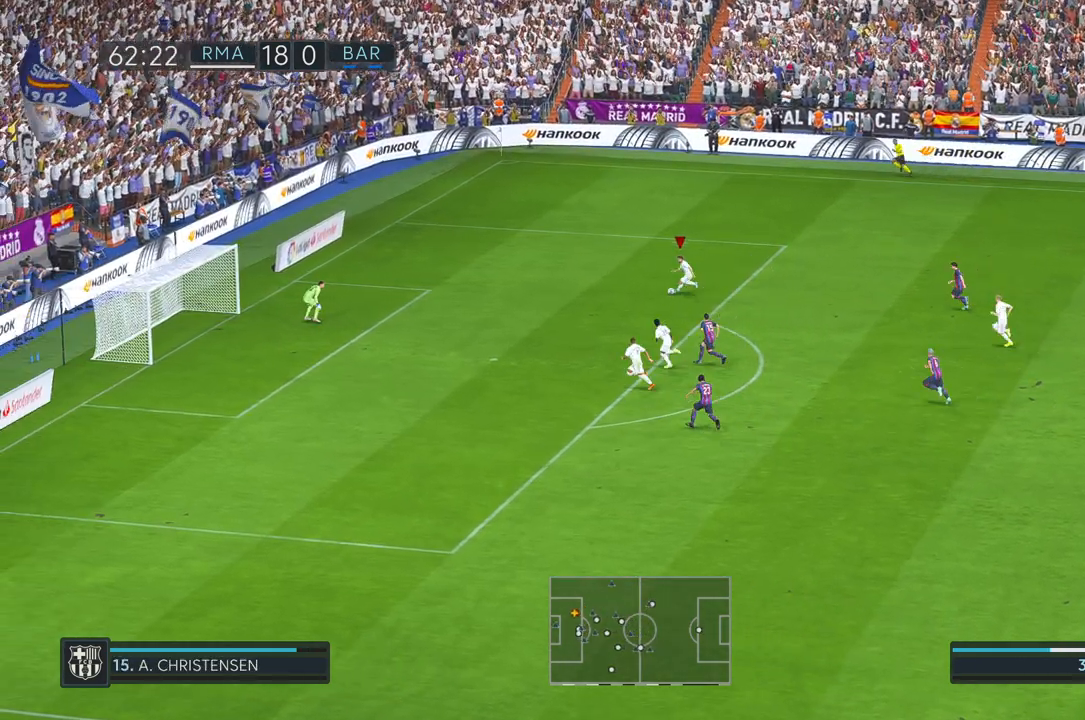
{"buttons": [], "left_stick": "down-left", "right_stick": "center", "events": []}
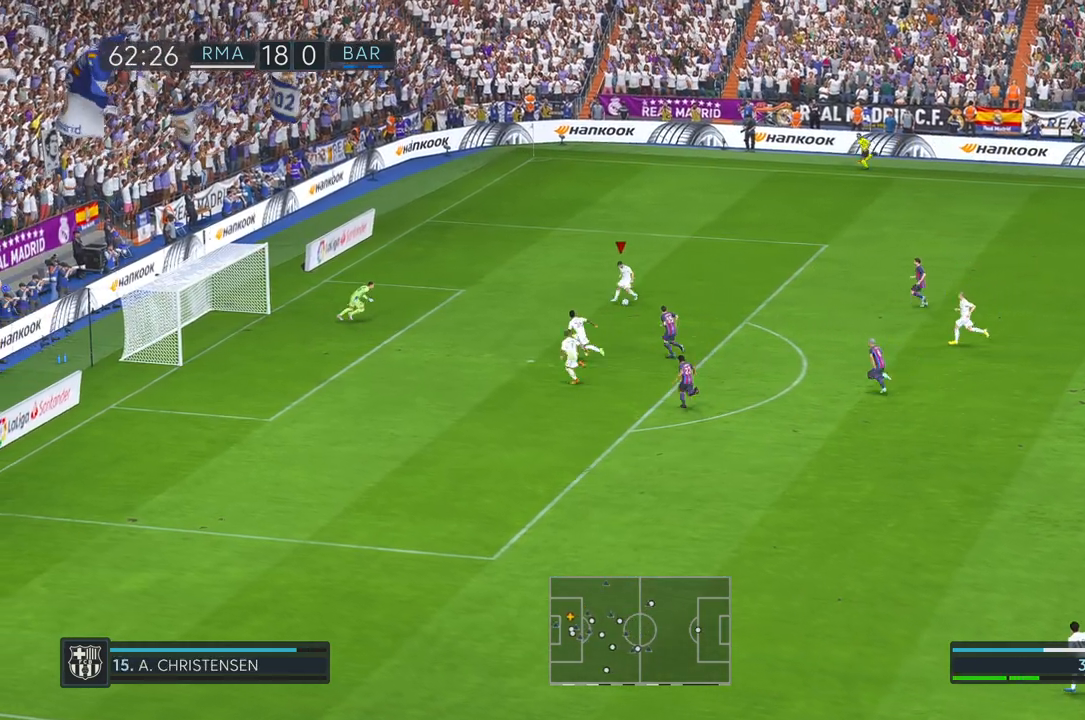
{"buttons": [], "left_stick": "left", "right_stick": "center", "events": [[267, "left_stick", "left"]]}
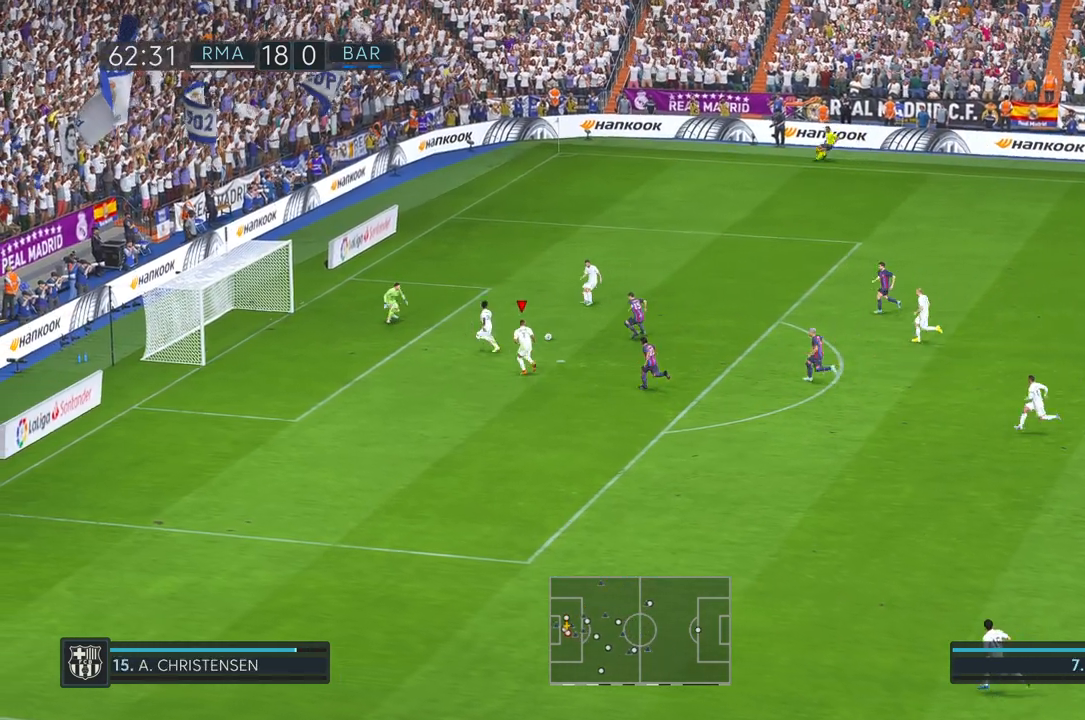
{"buttons": [], "left_stick": "left", "right_stick": "center", "events": [[100, "B", "down"], [200, "B", "up"]]}
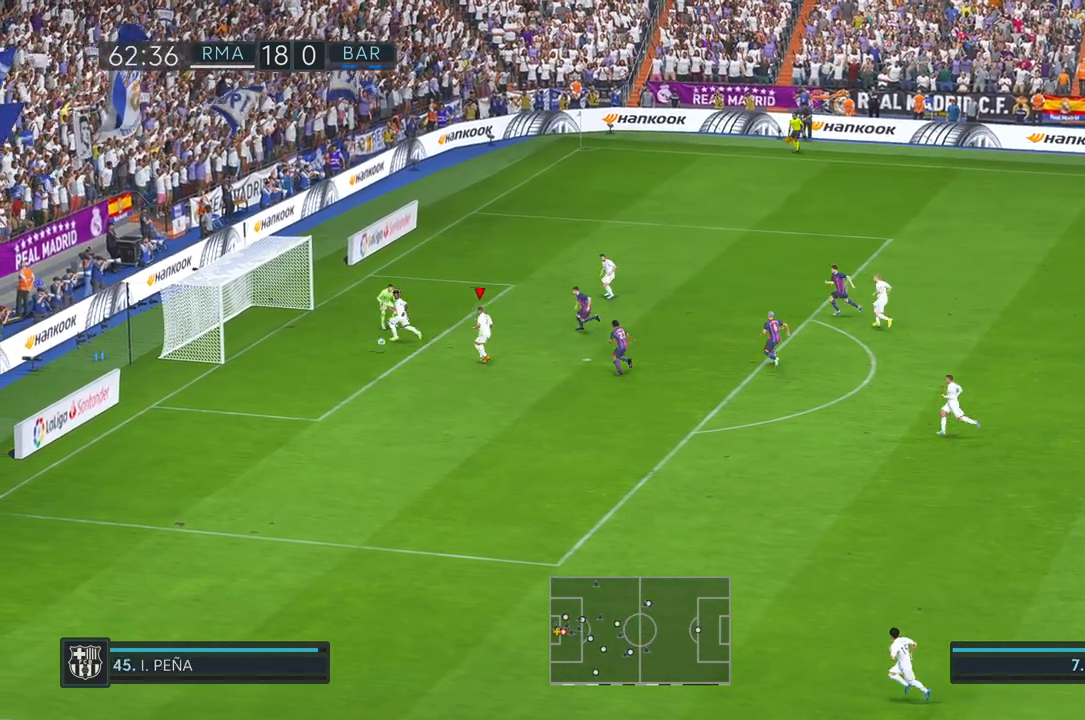
{"buttons": [], "left_stick": "down-left", "right_stick": "center", "events": [[133, "left_stick", "down-left"]]}
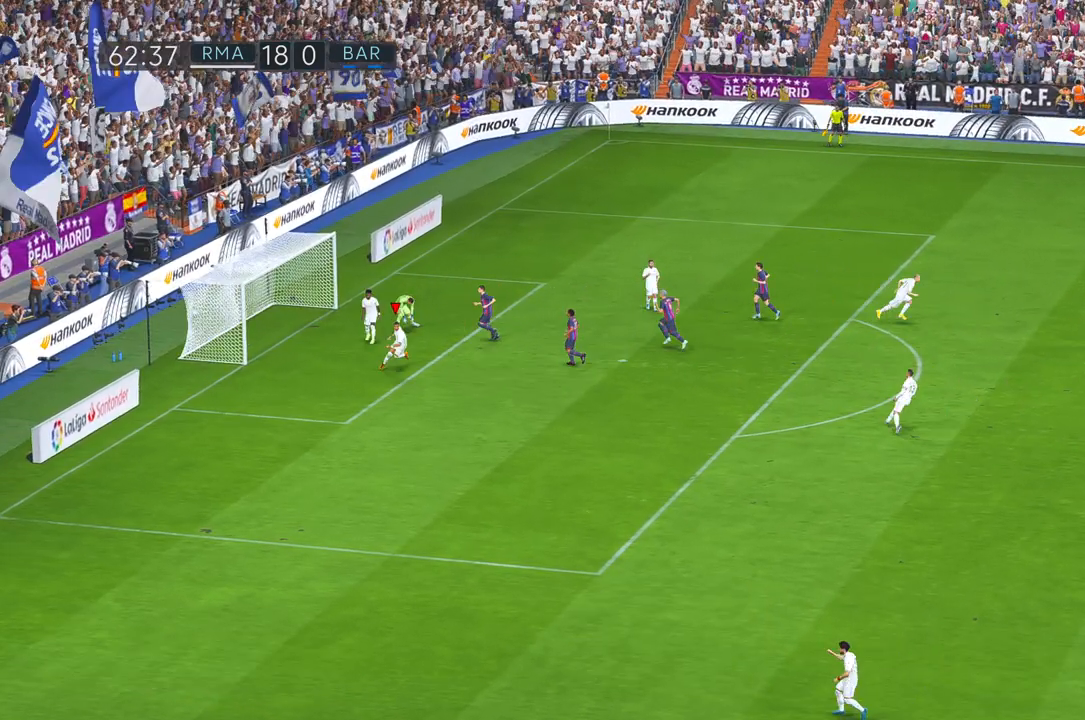
{"buttons": [], "left_stick": "down-left", "right_stick": "center", "events": []}
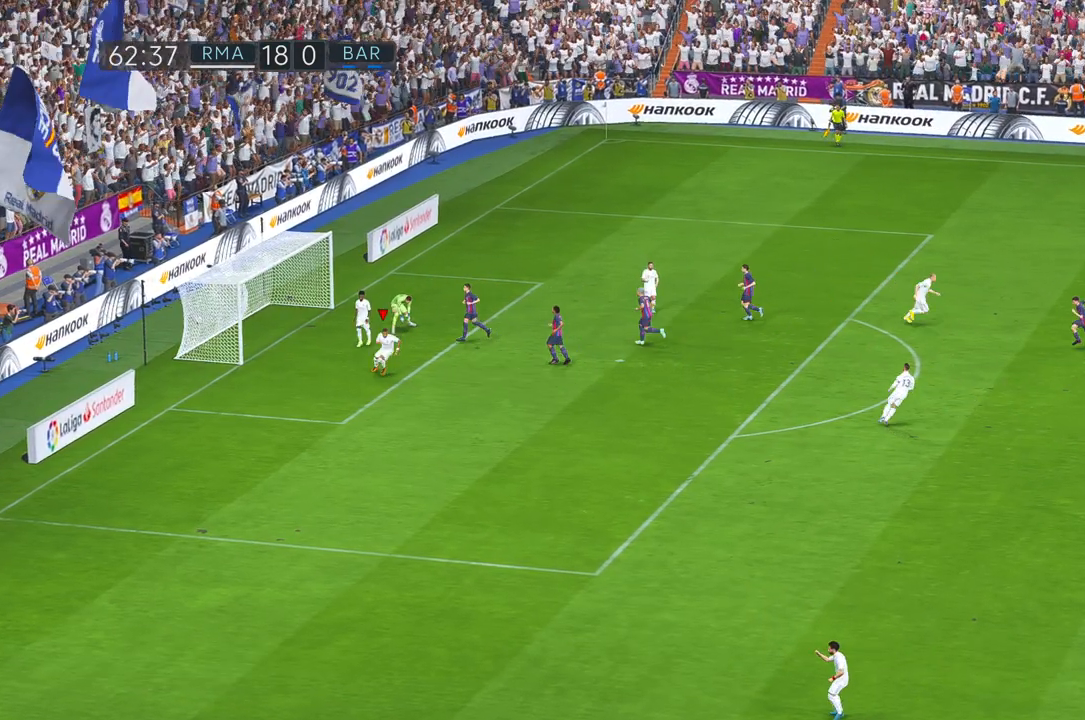
{"buttons": [], "left_stick": "down", "right_stick": "center", "events": [[167, "left_stick", "down"]]}
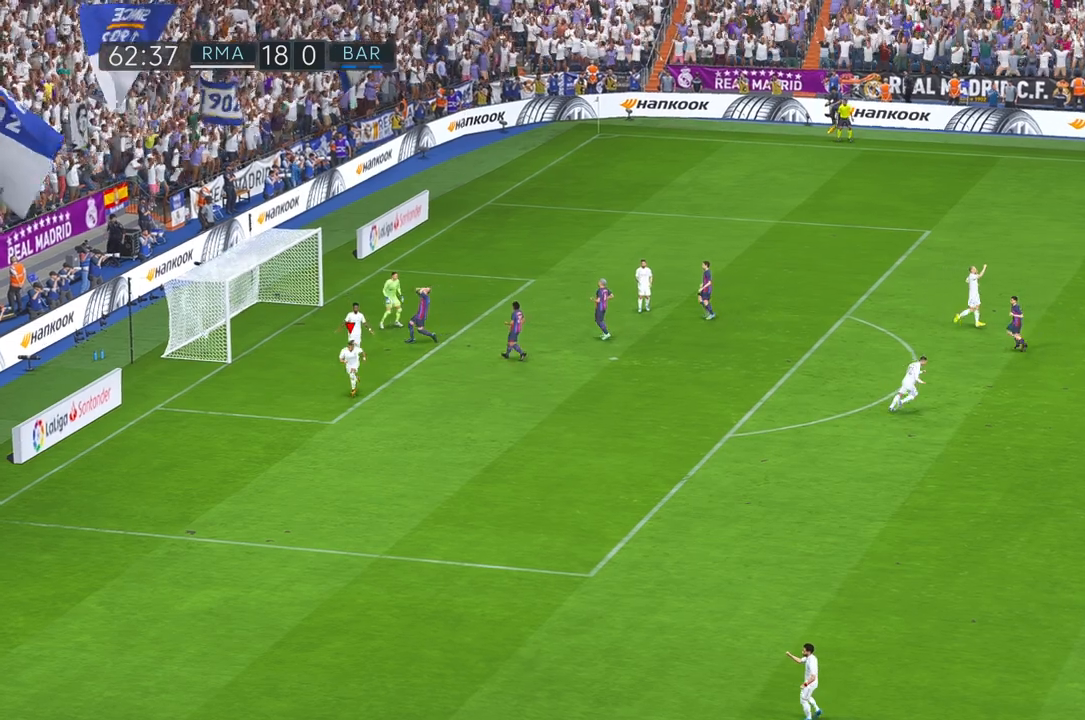
{"buttons": [], "left_stick": "center", "right_stick": "center"}
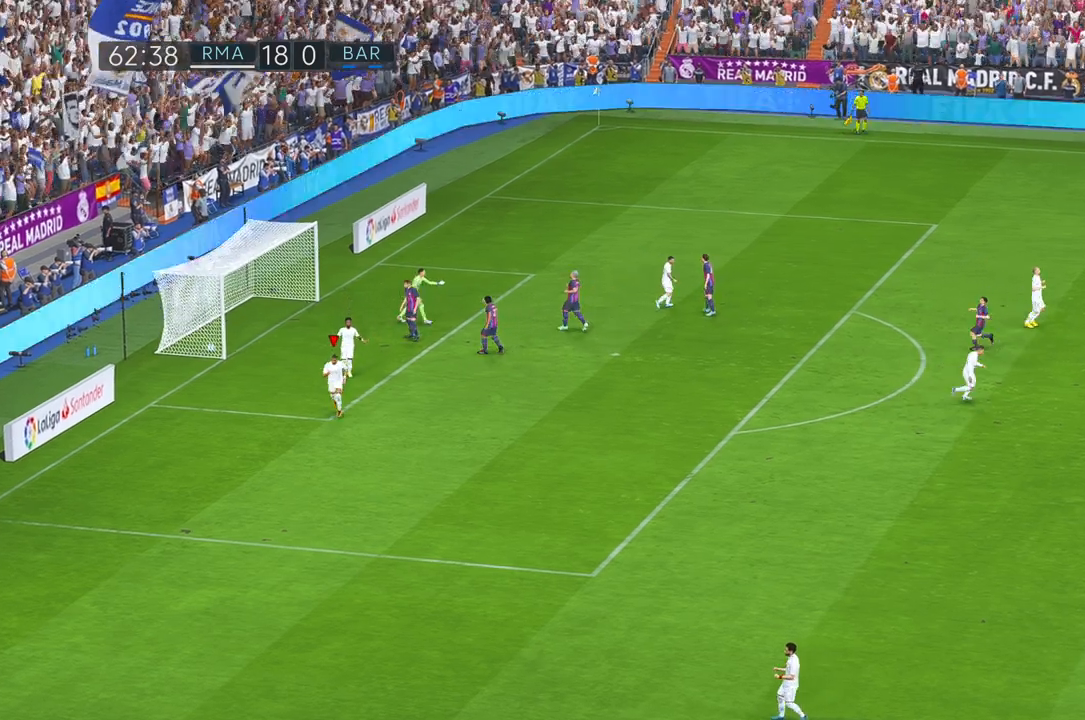
{"buttons": ["L1", "R1"], "left_stick": "center", "right_stick": "center", "events": [[183, "L1", "down"], [217, "R1", "down"]]}